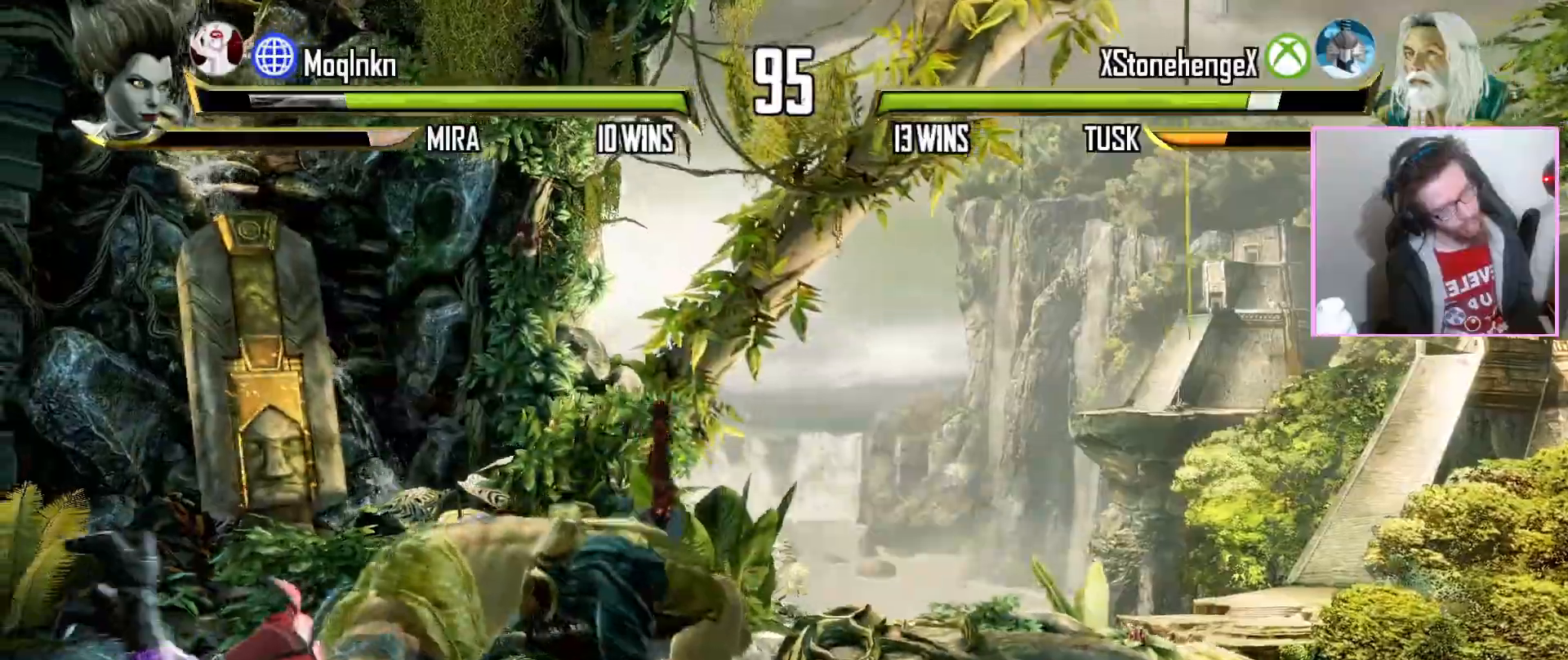
Gameplay with a controller (arcade stick); each line is a JSON object with the inputs held at the frame after it (dt_ms = milliseconds from this image to that frame). "events" lists button and stick changes between this image and that frame as [ms after this image, input, new state], when the widget could be followed in between. Not read: DPAD_DOWN DPAD_RIGHT L3 LK R3 SELECT START.
{"dt_ms": 500, "buttons": [], "events": [[250, "DPAD_LEFT", "down"], [317, "DPAD_LEFT", "up"]]}
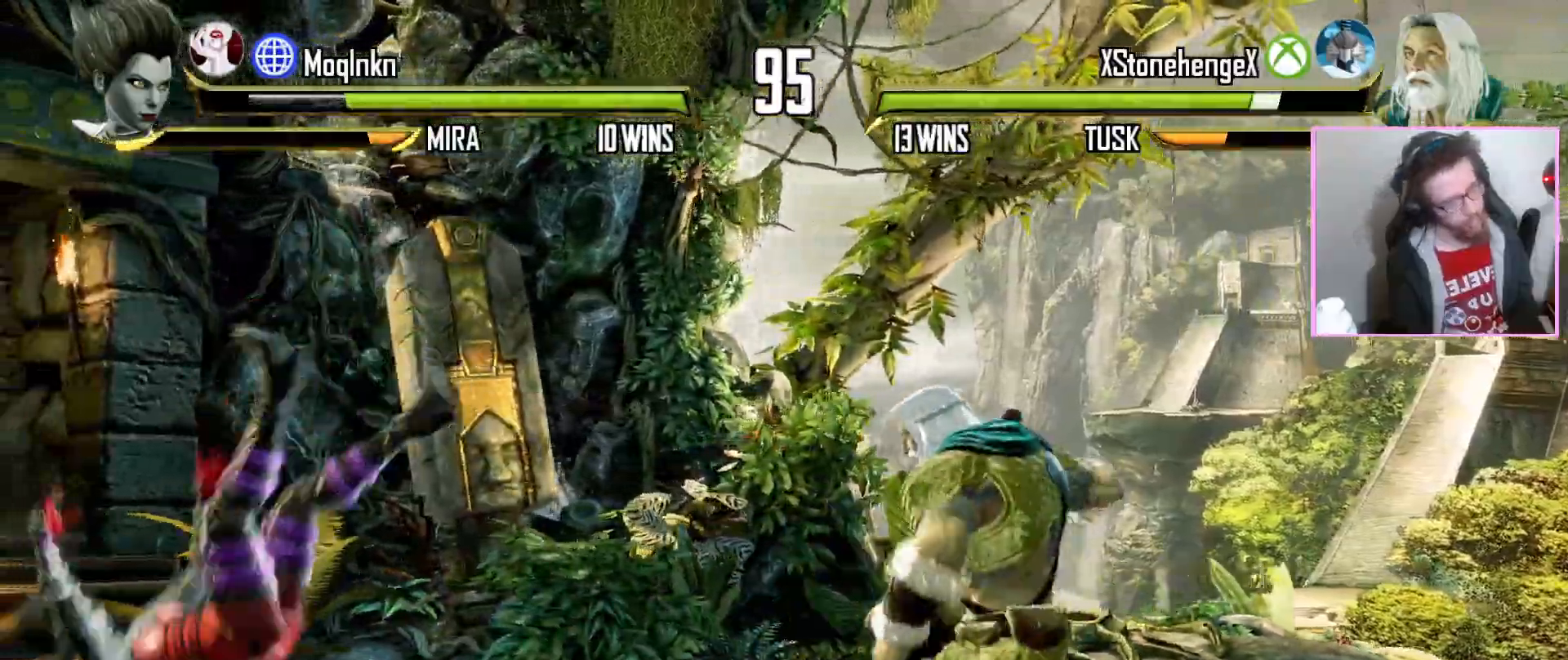
{"dt_ms": 1000, "buttons": []}
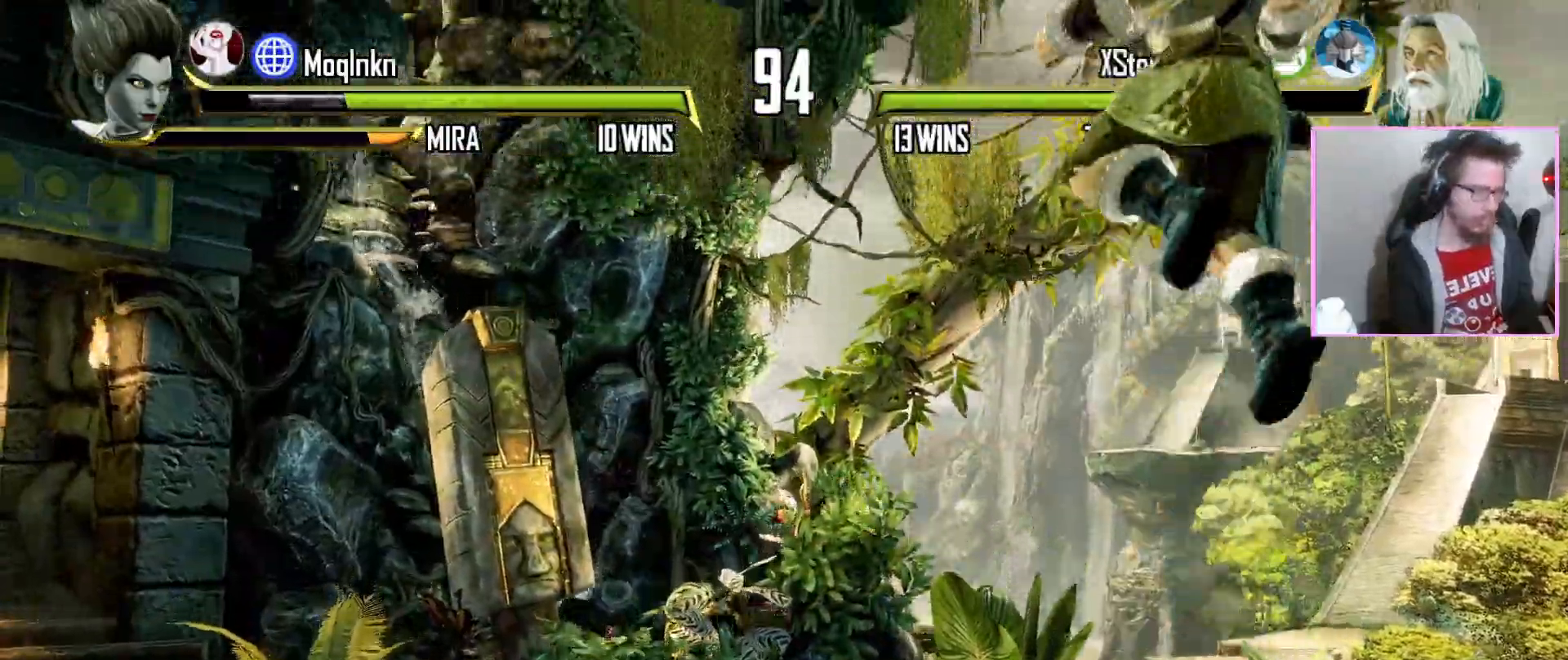
{"dt_ms": 500, "buttons": [], "events": [[233, "DPAD_LEFT", "down"], [283, "DPAD_LEFT", "up"]]}
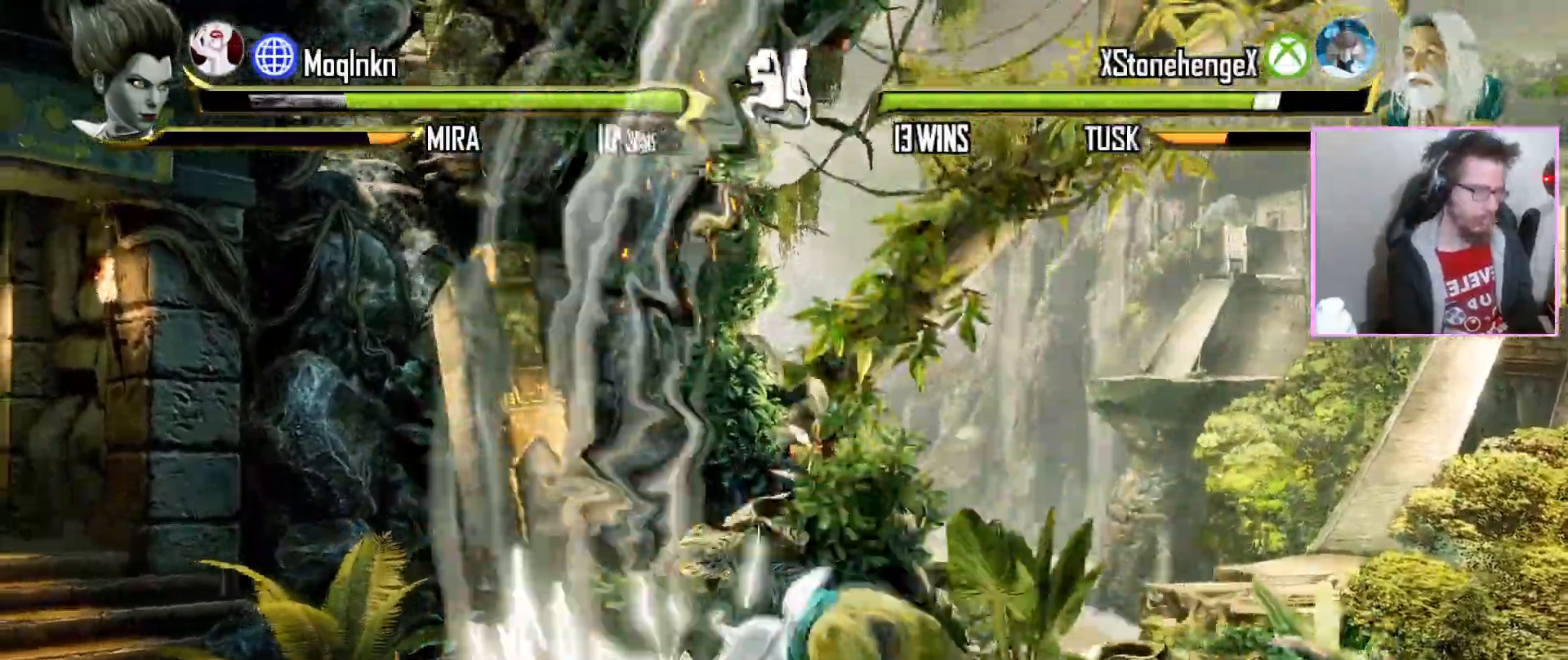
{"dt_ms": 500, "buttons": [], "events": []}
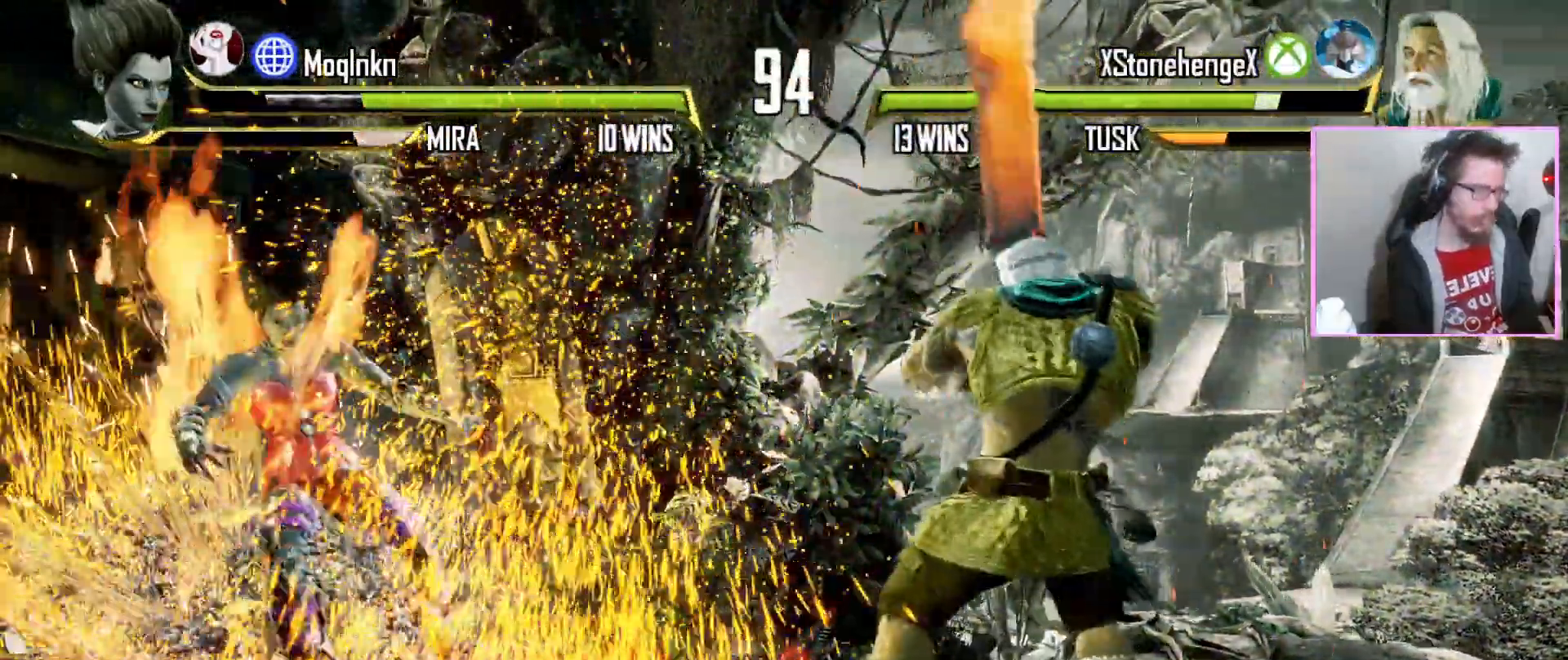
{"dt_ms": 500, "buttons": [], "events": []}
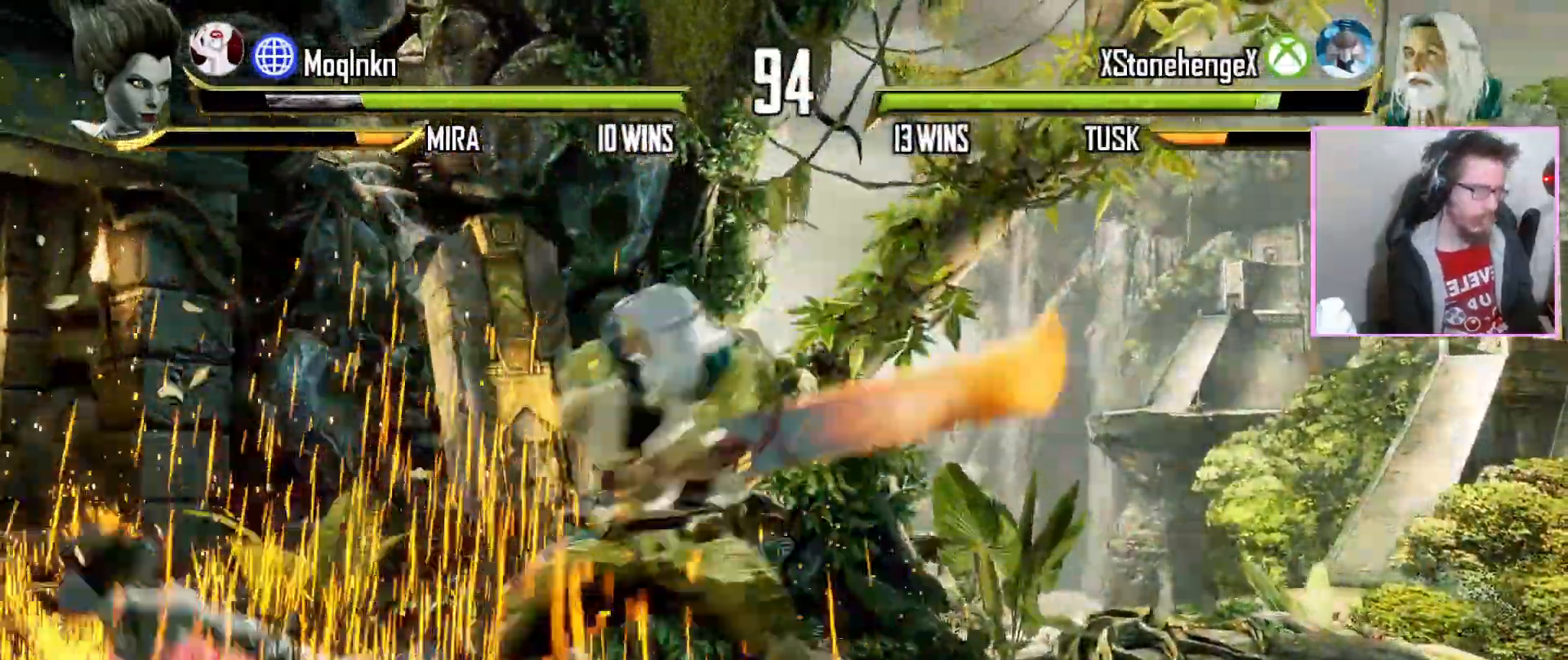
{"dt_ms": 500, "buttons": ["LP"], "events": [[433, "LP", "down"]]}
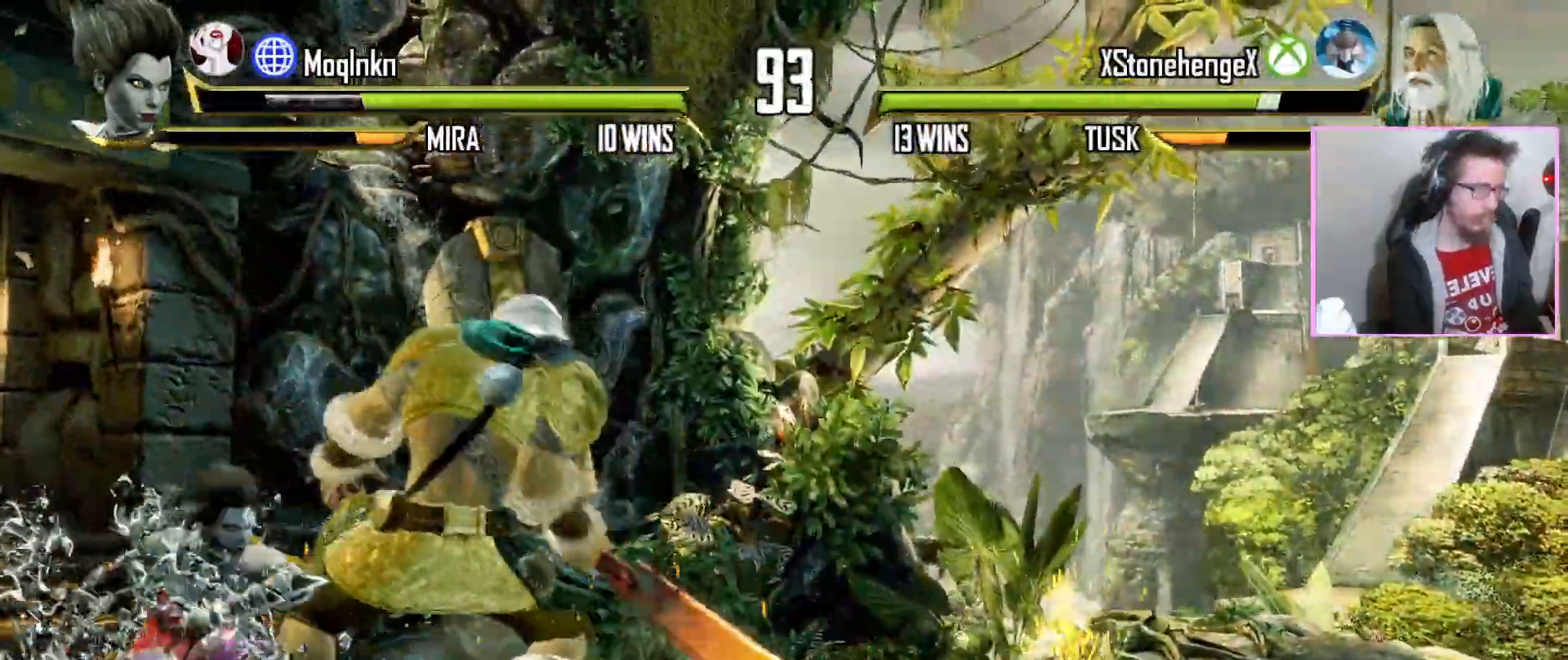
{"dt_ms": 500, "buttons": [], "events": [[33, "LP", "up"], [183, "LP", "down"], [283, "LP", "up"]]}